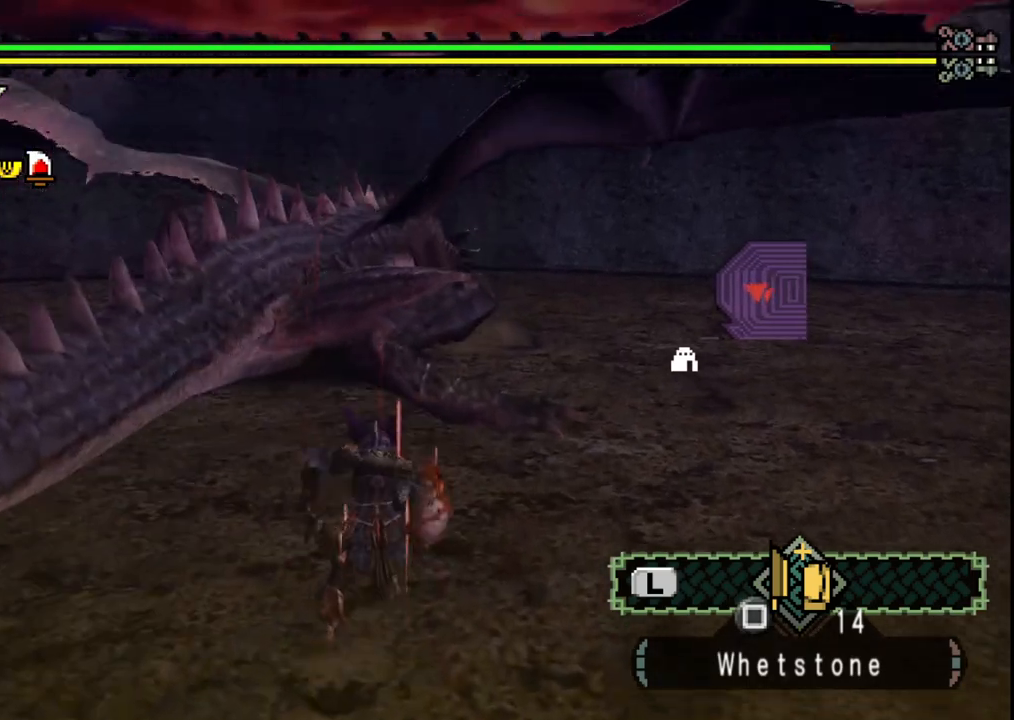
Gameplay with a controller (Xbox layout); each line is a JSON object with the inputs held at the frame after it. "events" lists button and stick changes between this image and that frame as [ms after this image, input, new state], when the widget could be followed in between. Not read: L2 L3 R2 R3.
{"buttons": [], "left_stick": "up-right", "right_stick": "down", "events": [[17, "B", "up"], [167, "left_stick", "up-right"], [383, "right_stick", "down"]]}
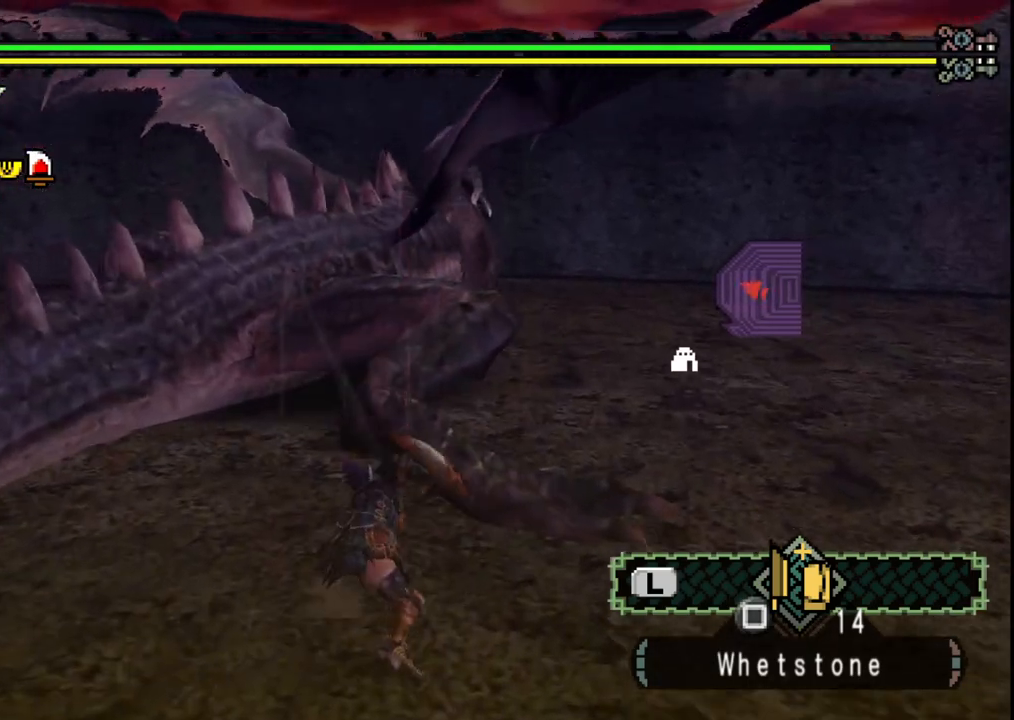
{"buttons": [], "left_stick": "up-right", "right_stick": "center", "events": [[100, "right_stick", "center"]]}
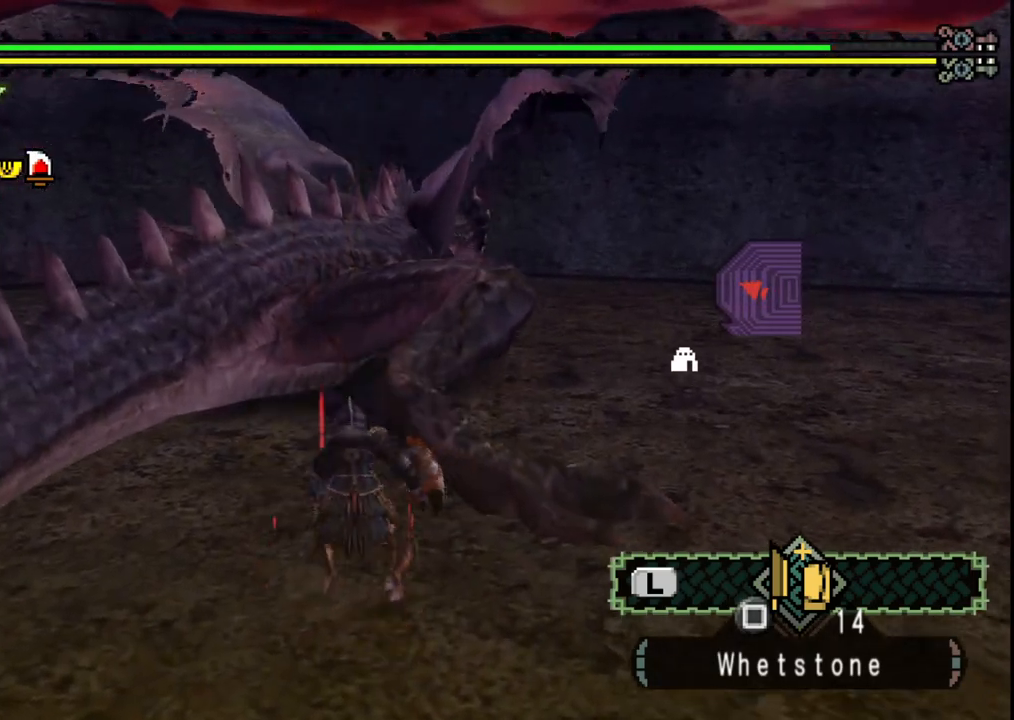
{"buttons": [], "left_stick": "up-right", "right_stick": "center", "events": [[17, "left_stick", "right"], [367, "left_stick", "up-right"]]}
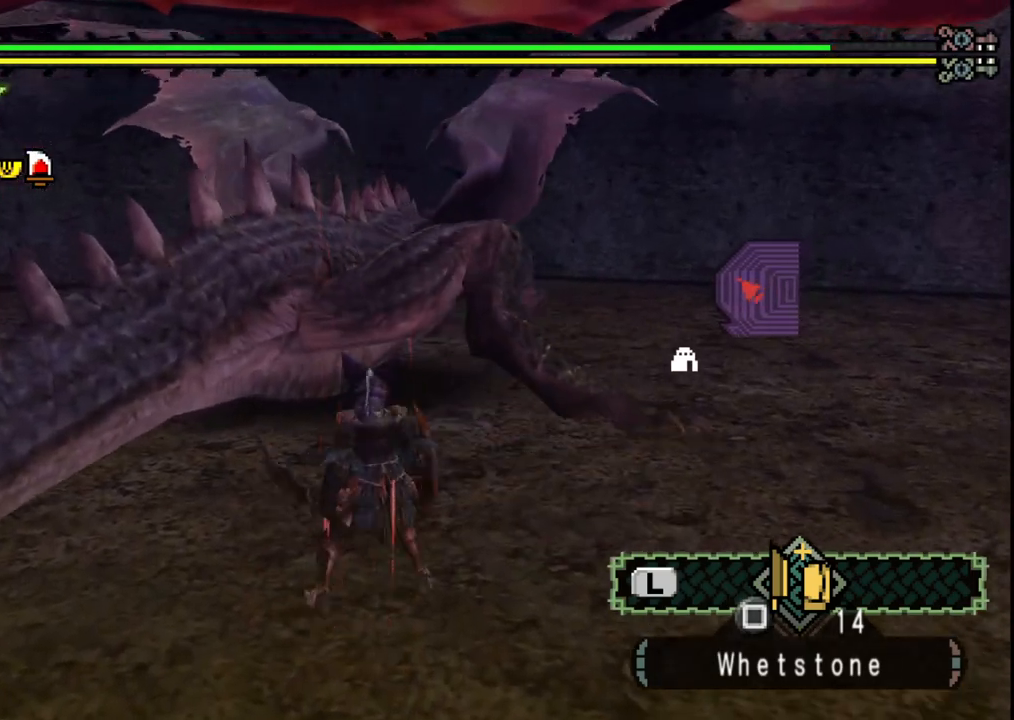
{"buttons": [], "left_stick": "center", "right_stick": "down", "events": [[100, "B", "down"], [133, "left_stick", "up"], [150, "Y", "down"], [233, "B", "up"], [250, "Y", "up"], [367, "left_stick", "center"], [467, "right_stick", "down"]]}
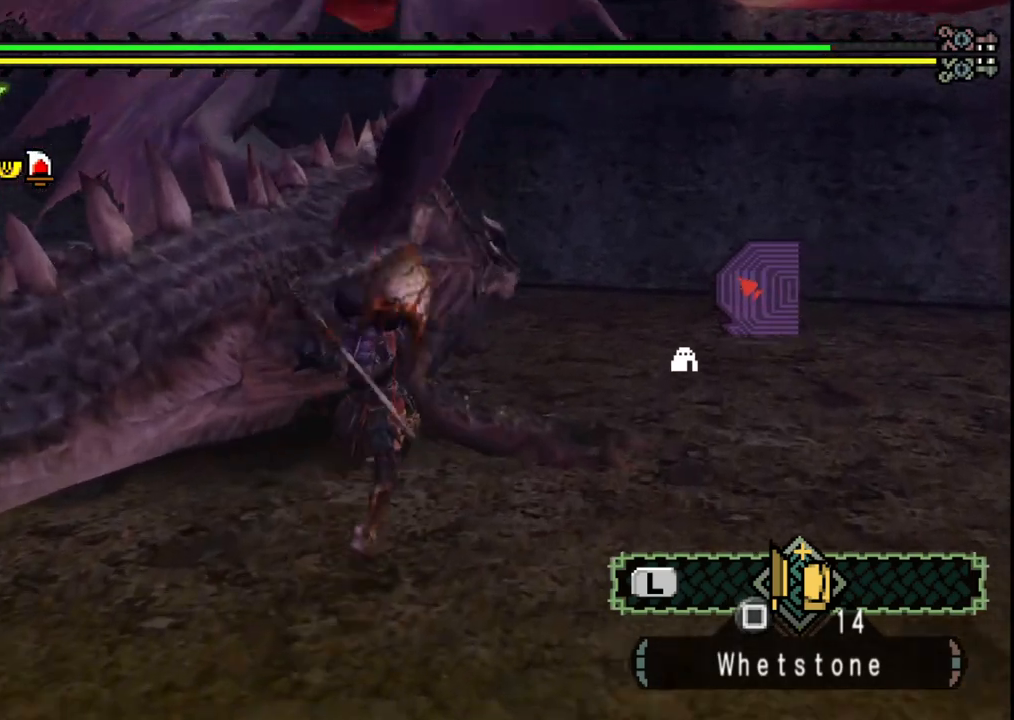
{"buttons": ["Y"], "left_stick": "center", "right_stick": "center", "events": [[67, "right_stick", "center"], [150, "Y", "down"], [250, "Y", "up"], [317, "Y", "down"], [450, "Y", "up"], [500, "Y", "down"]]}
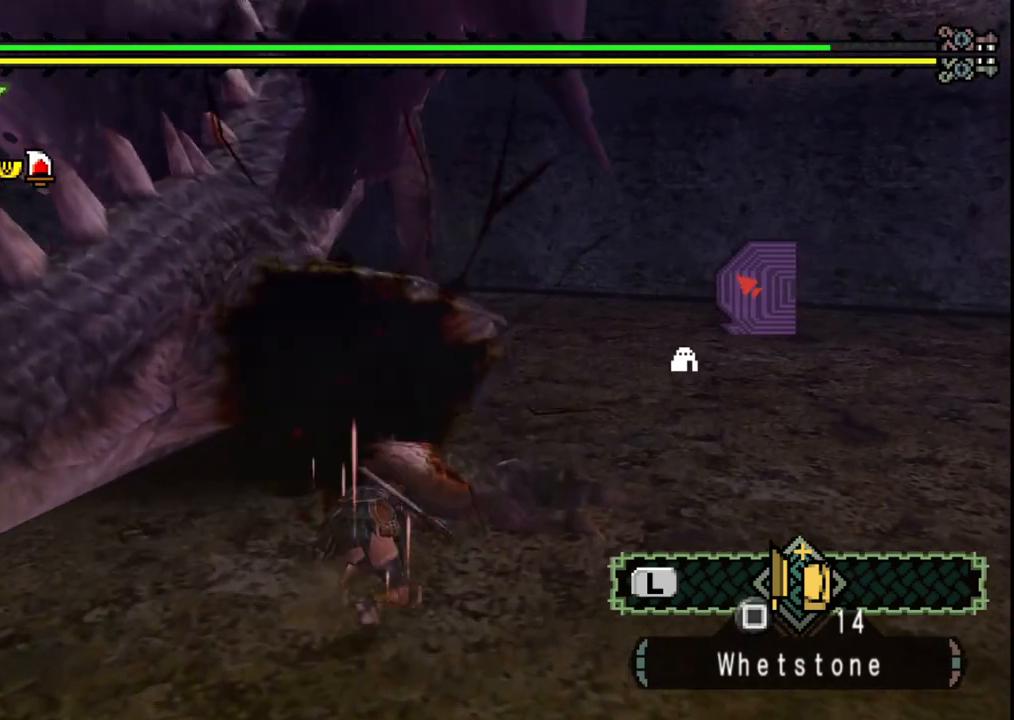
{"buttons": [], "left_stick": "up-right", "right_stick": "center", "events": [[133, "Y", "up"], [200, "Y", "down"], [283, "left_stick", "right"], [317, "Y", "up"], [350, "left_stick", "up-right"], [367, "Y", "down"], [500, "Y", "up"]]}
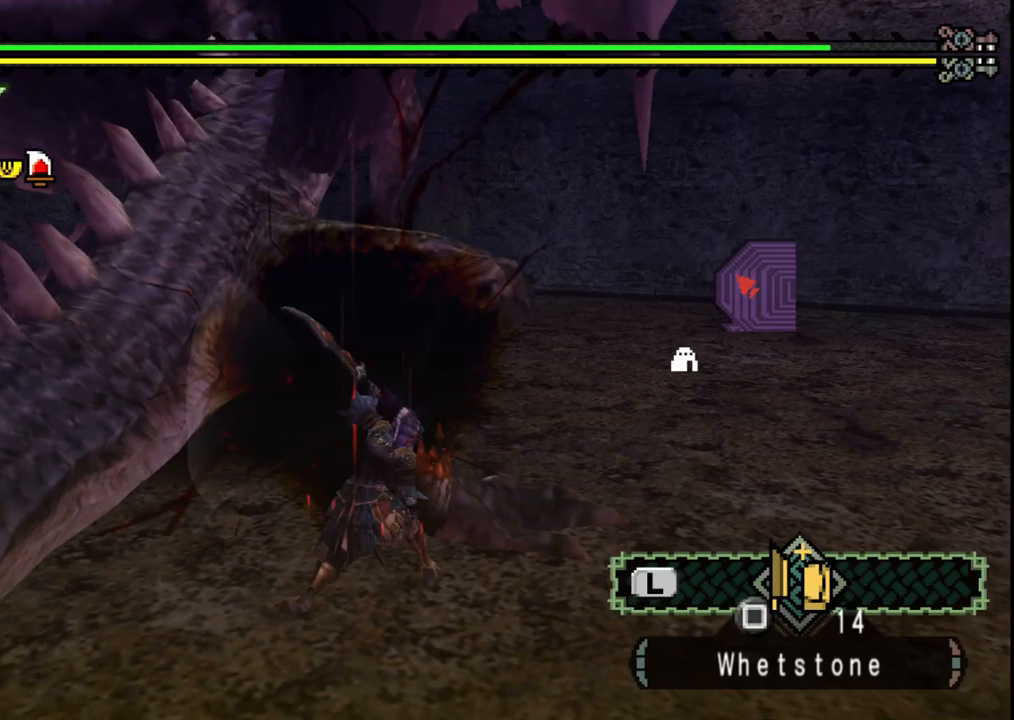
{"buttons": [], "left_stick": "center", "right_stick": "left", "events": [[50, "Y", "down"], [167, "Y", "up"], [383, "left_stick", "center"], [383, "right_stick", "left"]]}
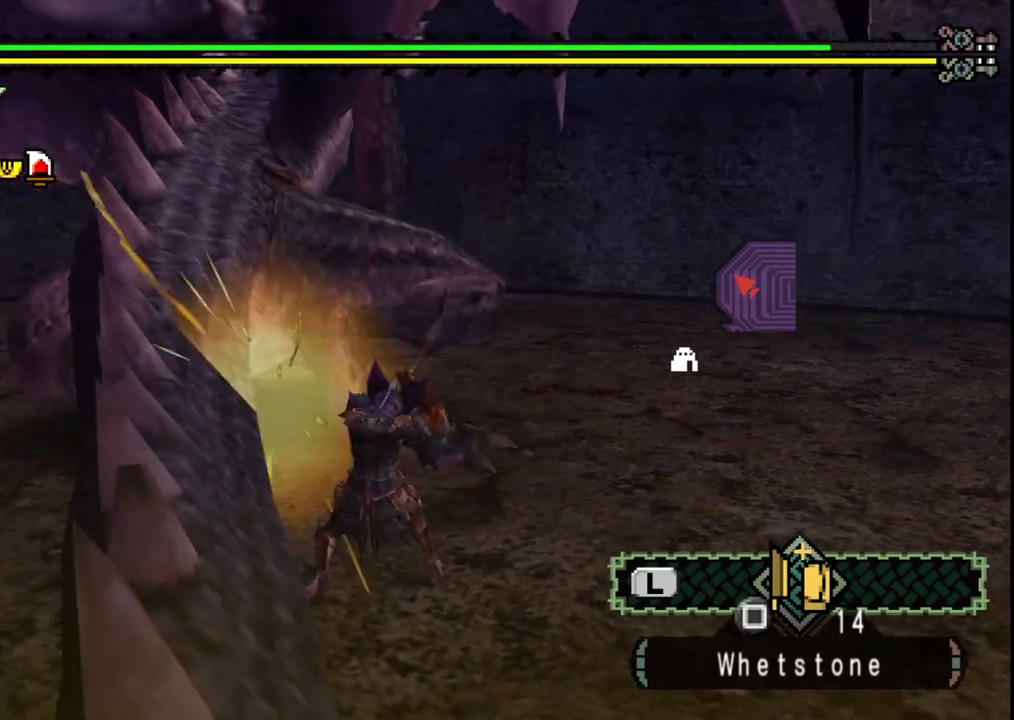
{"buttons": [], "left_stick": "up", "right_stick": "center", "events": [[17, "right_stick", "center"], [433, "left_stick", "up"]]}
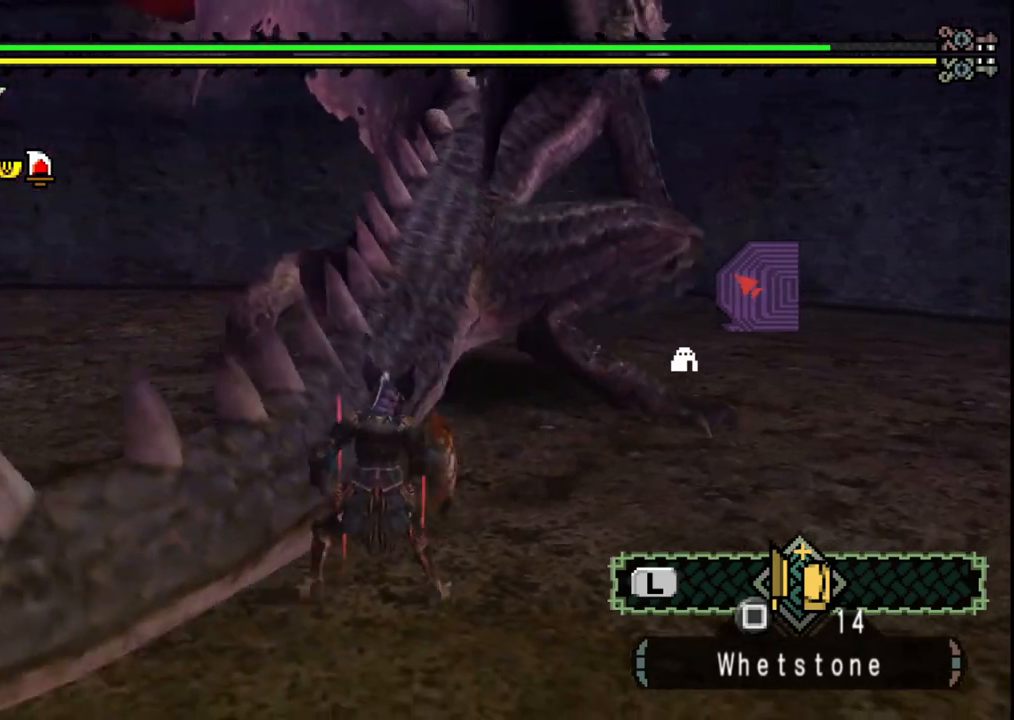
{"buttons": [], "left_stick": "up", "right_stick": "center", "events": [[267, "right_stick", "right"], [433, "right_stick", "center"]]}
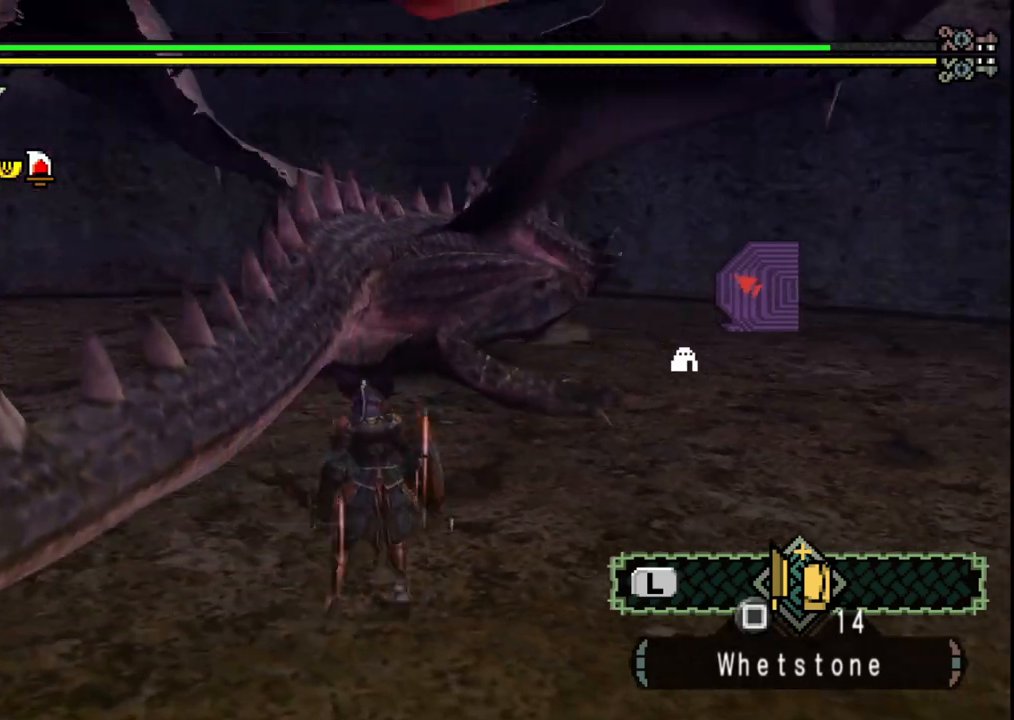
{"buttons": [], "left_stick": "up", "right_stick": "center", "events": [[250, "B", "down"], [433, "B", "up"]]}
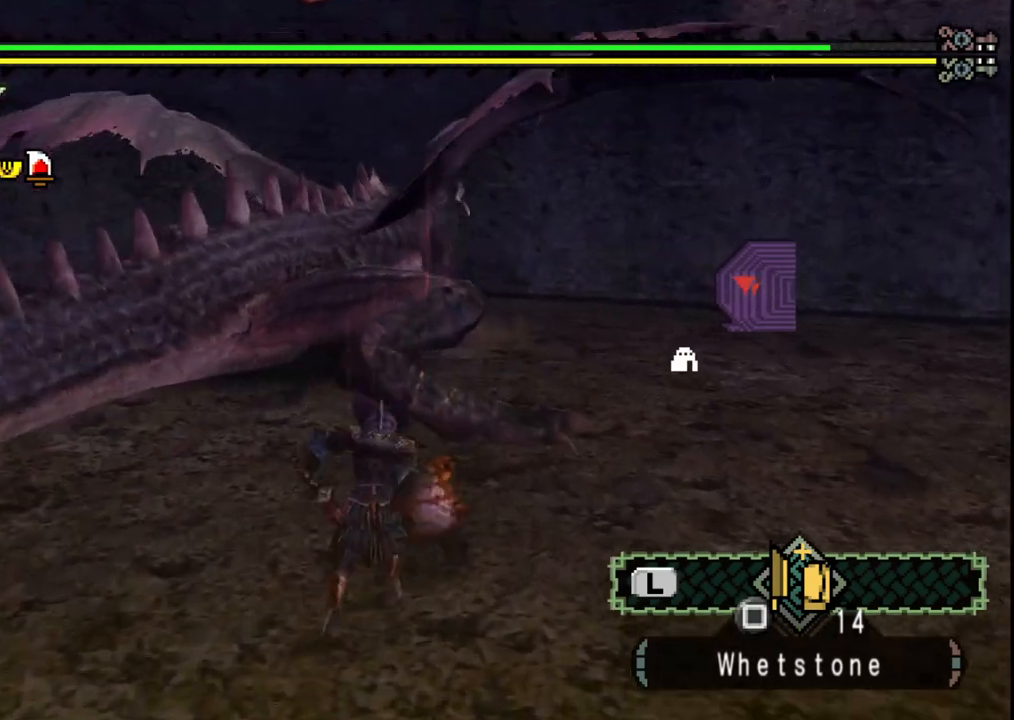
{"buttons": ["Y"], "left_stick": "up-right", "right_stick": "center", "events": [[67, "left_stick", "up-right"], [183, "Y", "down"], [300, "Y", "up"], [367, "Y", "down"]]}
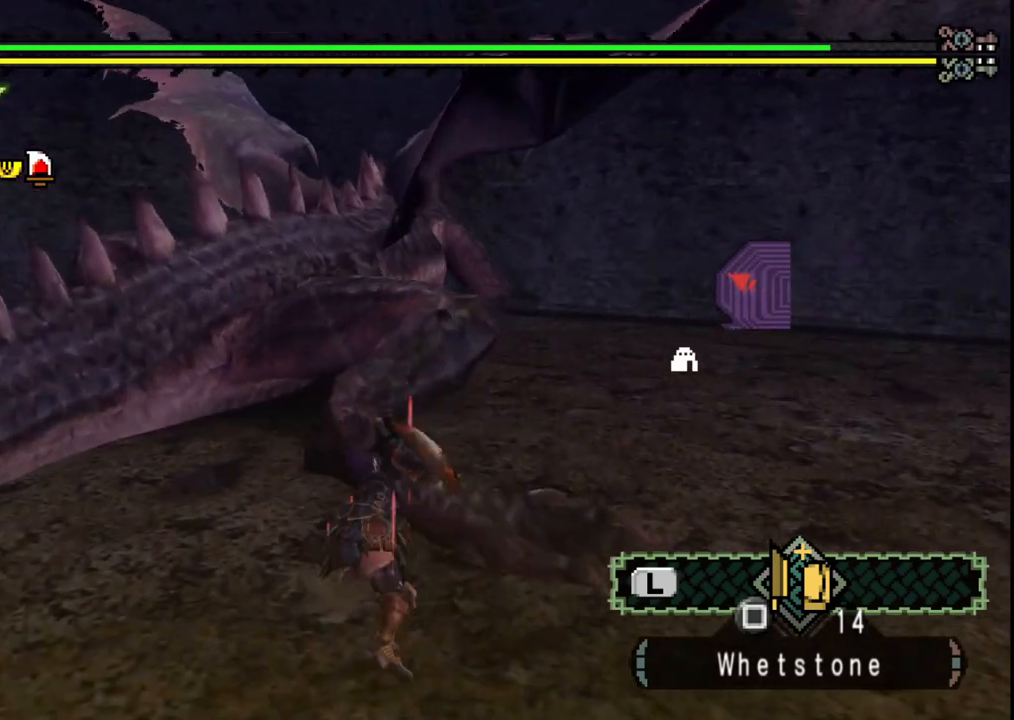
{"buttons": ["Y"], "left_stick": "up-right", "right_stick": "center", "events": [[33, "Y", "up"], [100, "Y", "down"], [217, "Y", "up"], [283, "Y", "down"], [383, "Y", "up"], [433, "Y", "down"]]}
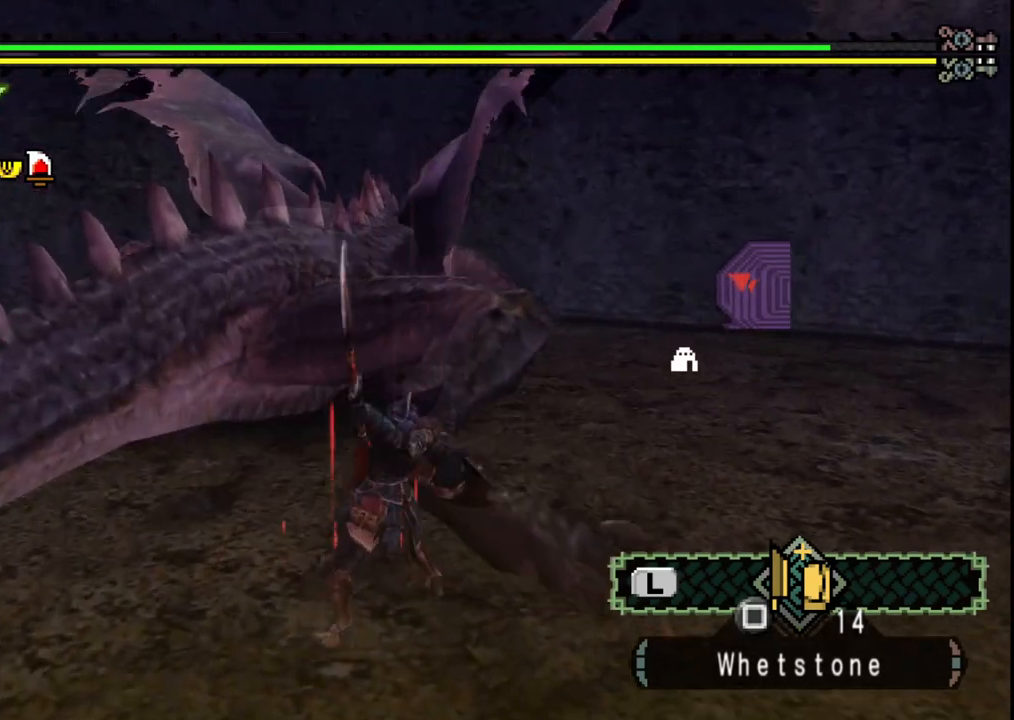
{"buttons": [], "left_stick": "up-right", "right_stick": "center", "events": [[50, "Y", "up"]]}
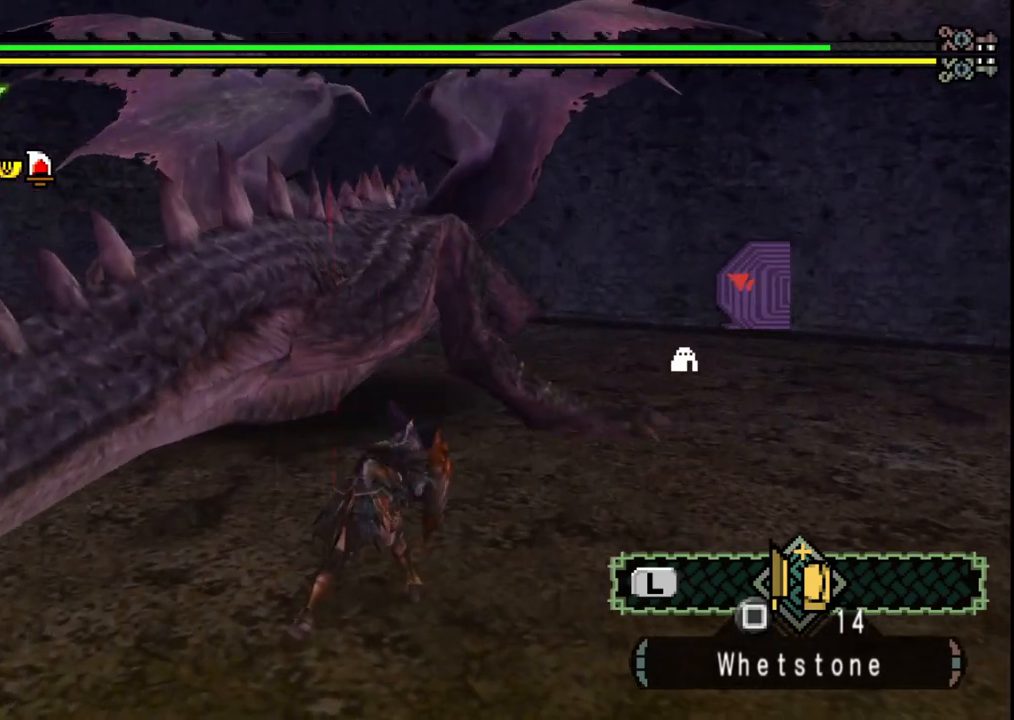
{"buttons": [], "left_stick": "up-right", "right_stick": "center", "events": [[250, "right_stick", "right"], [350, "right_stick", "center"]]}
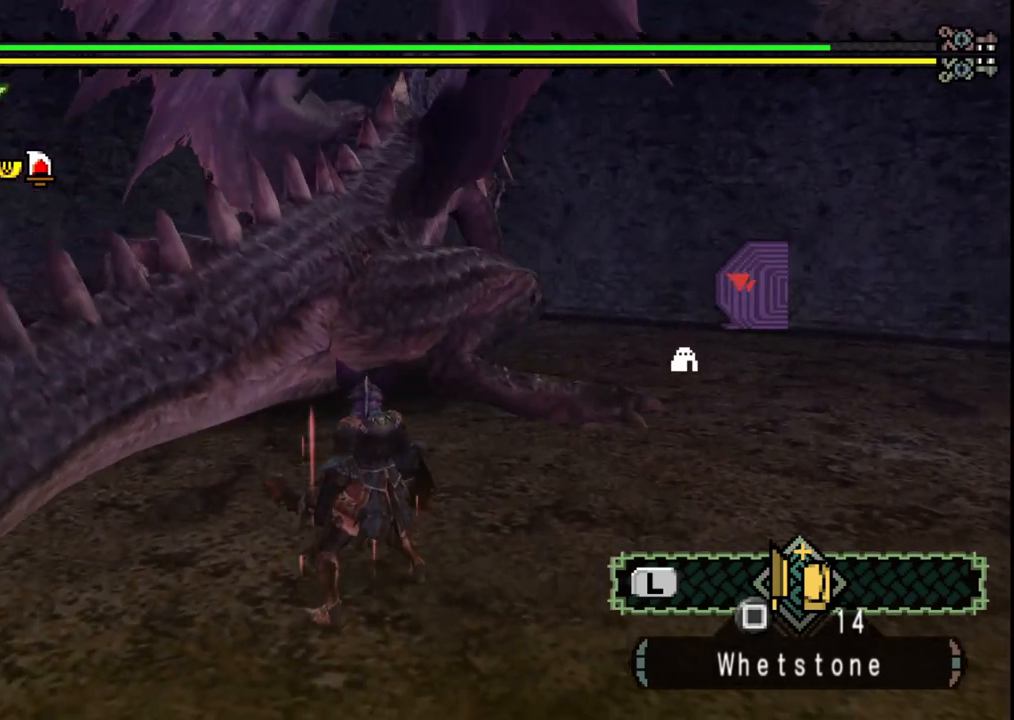
{"buttons": ["Y"], "left_stick": "center", "right_stick": "center", "events": [[200, "B", "down"], [200, "Y", "down"], [283, "left_stick", "up"], [317, "Y", "up"], [333, "B", "up"], [383, "left_stick", "center"], [467, "Y", "down"]]}
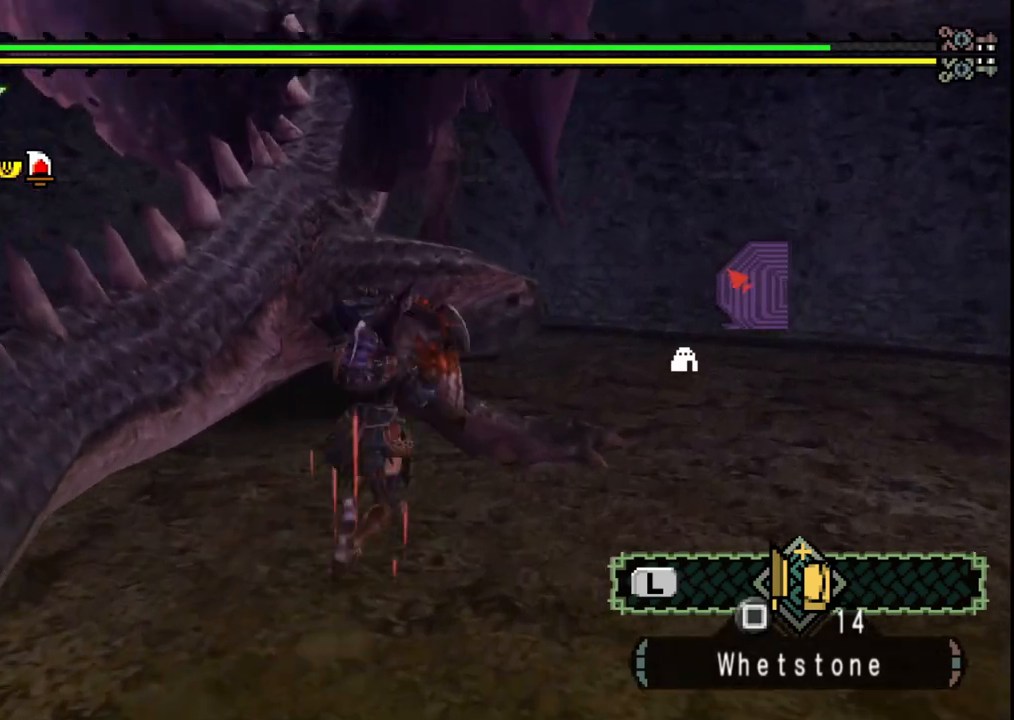
{"buttons": [], "left_stick": "left", "right_stick": "center", "events": [[17, "left_stick", "left"], [67, "Y", "up"], [150, "Y", "down"], [267, "Y", "up"], [333, "Y", "down"], [467, "Y", "up"]]}
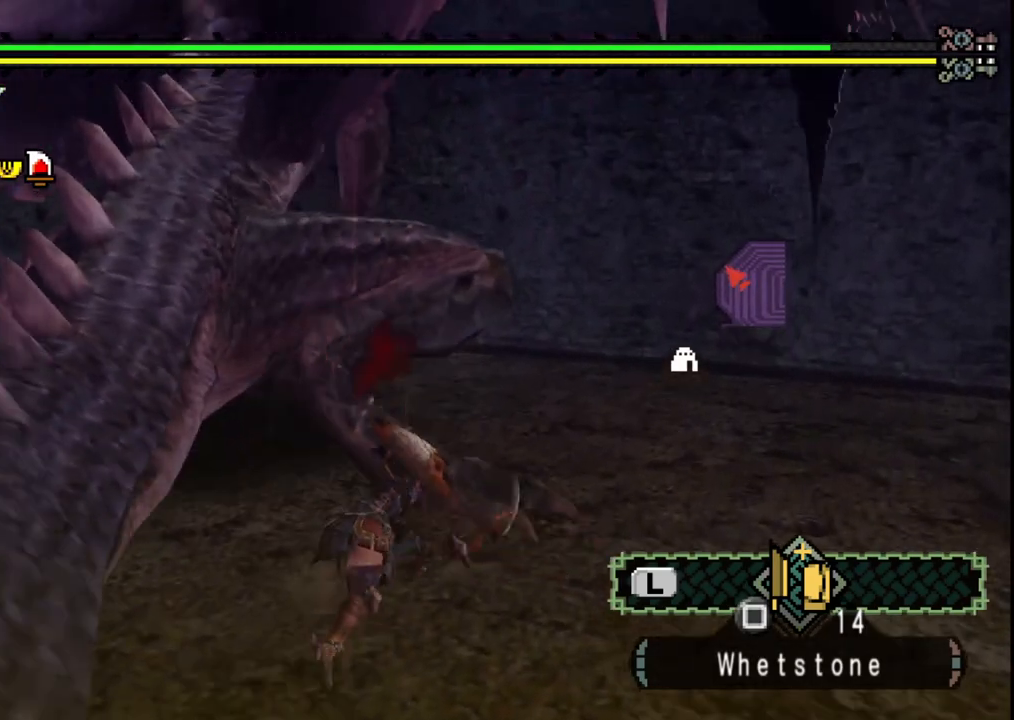
{"buttons": ["Y"], "left_stick": "up-left", "right_stick": "center", "events": [[33, "Y", "down"], [150, "Y", "up"], [183, "left_stick", "up-left"], [217, "Y", "down"], [350, "Y", "up"], [417, "Y", "down"]]}
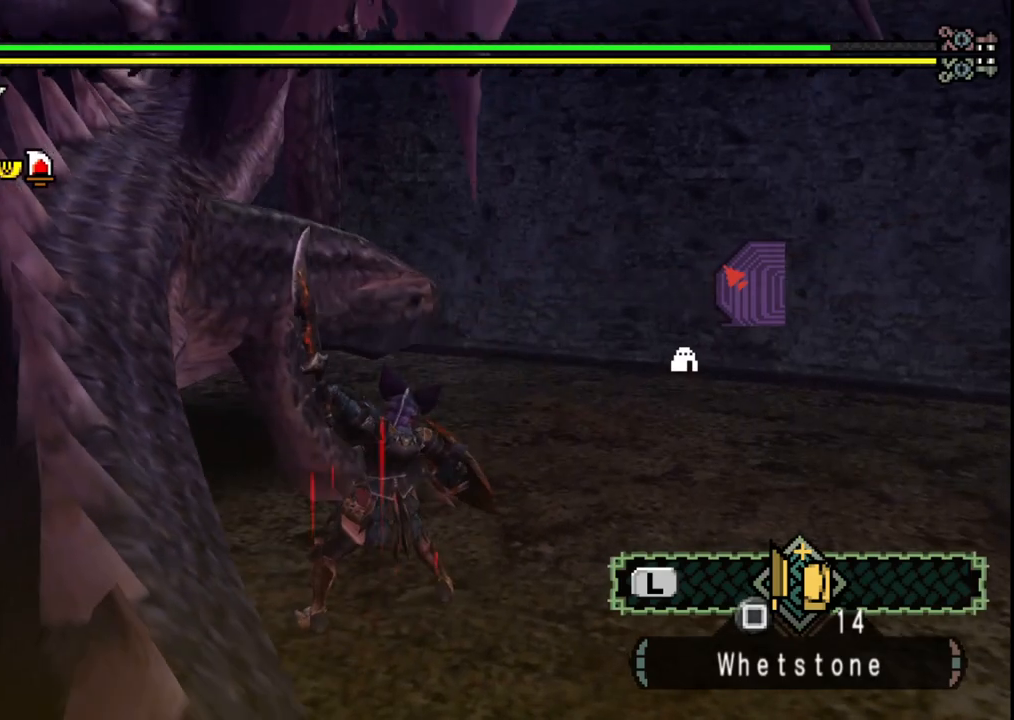
{"buttons": [], "left_stick": "up-left", "right_stick": "center", "events": [[50, "Y", "up"], [283, "right_stick", "left"], [400, "right_stick", "center"]]}
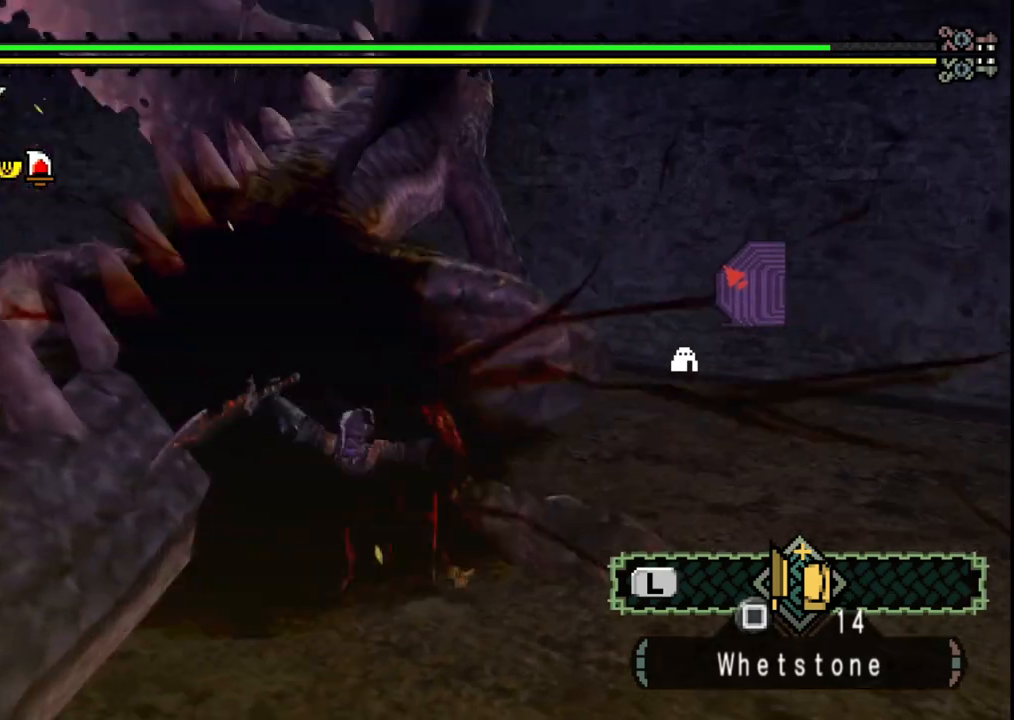
{"buttons": ["Y"], "left_stick": "up-left", "right_stick": "center", "events": [[67, "Y", "down"], [167, "Y", "up"], [233, "Y", "down"], [233, "left_stick", "up"], [350, "Y", "up"], [417, "Y", "down"], [483, "left_stick", "up-left"]]}
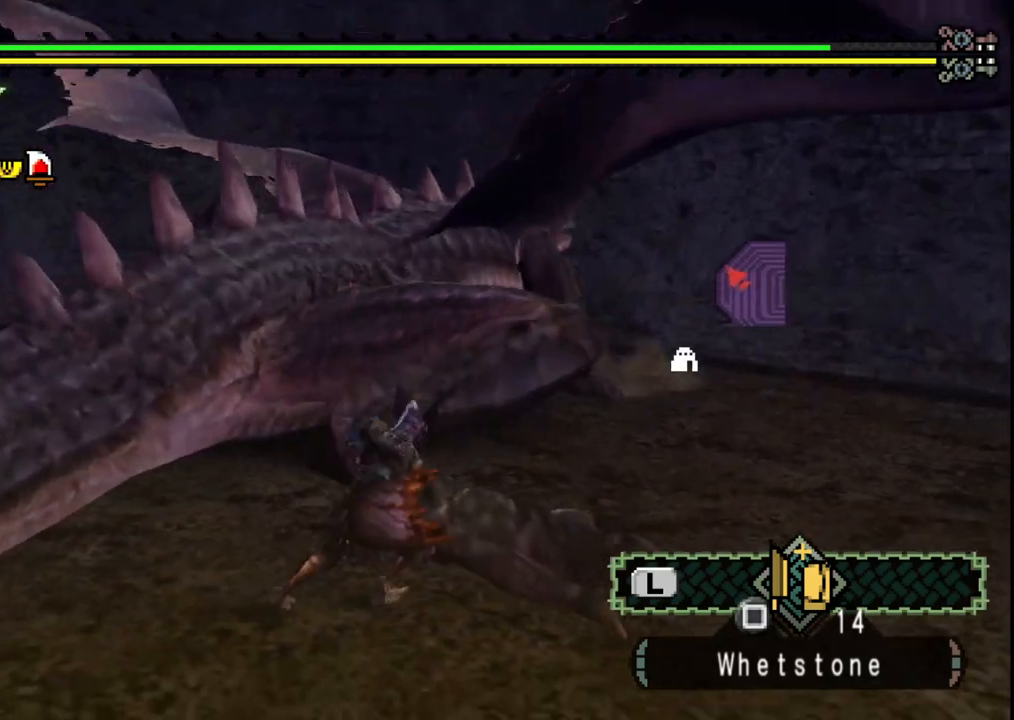
{"buttons": [], "left_stick": "left", "right_stick": "center", "events": [[50, "Y", "up"], [117, "Y", "down"], [183, "left_stick", "left"], [250, "Y", "up"], [317, "Y", "down"], [450, "Y", "up"]]}
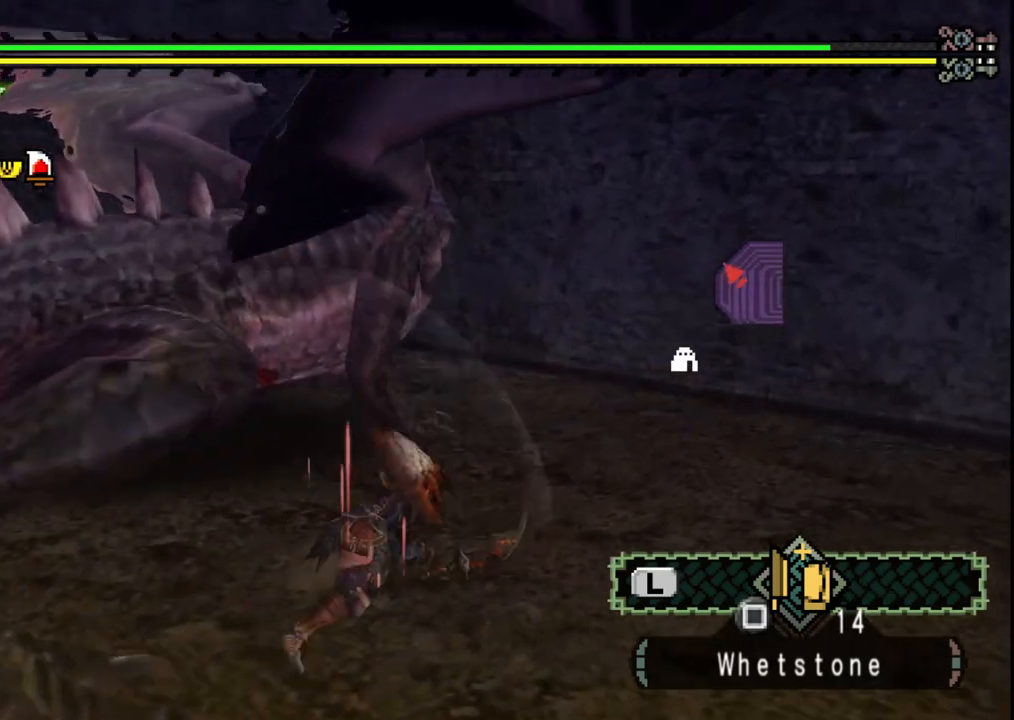
{"buttons": [], "left_stick": "down-left", "right_stick": "center", "events": [[33, "Y", "down"], [150, "Y", "up"], [317, "right_stick", "left"], [383, "left_stick", "down-left"], [483, "right_stick", "center"]]}
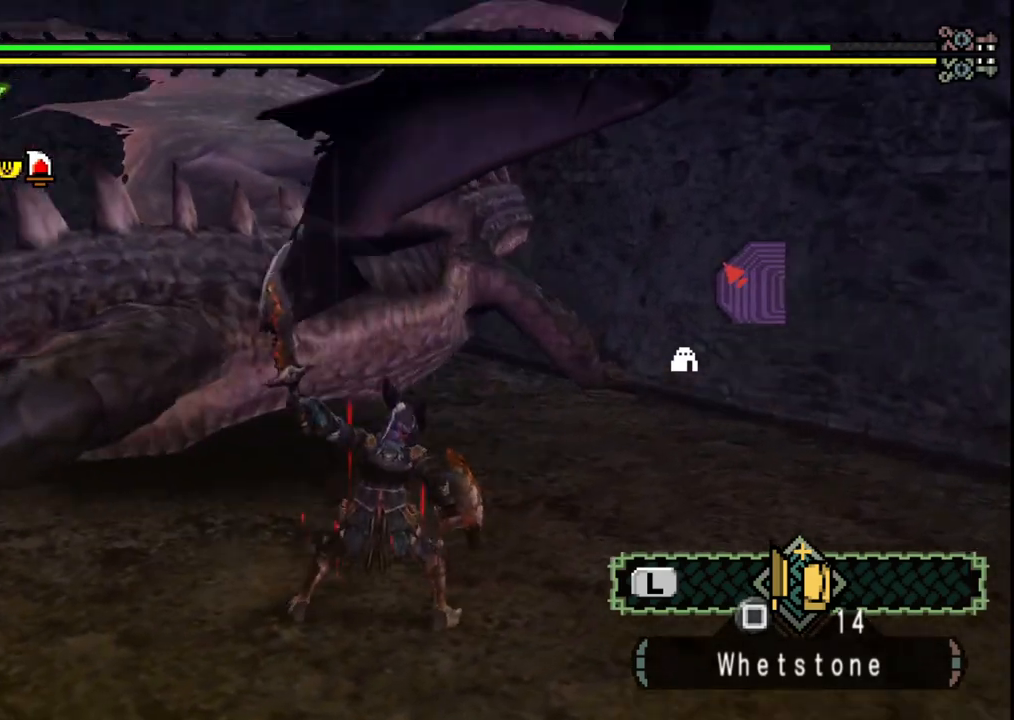
{"buttons": [], "left_stick": "down", "right_stick": "right", "events": [[83, "left_stick", "down"], [467, "right_stick", "right"]]}
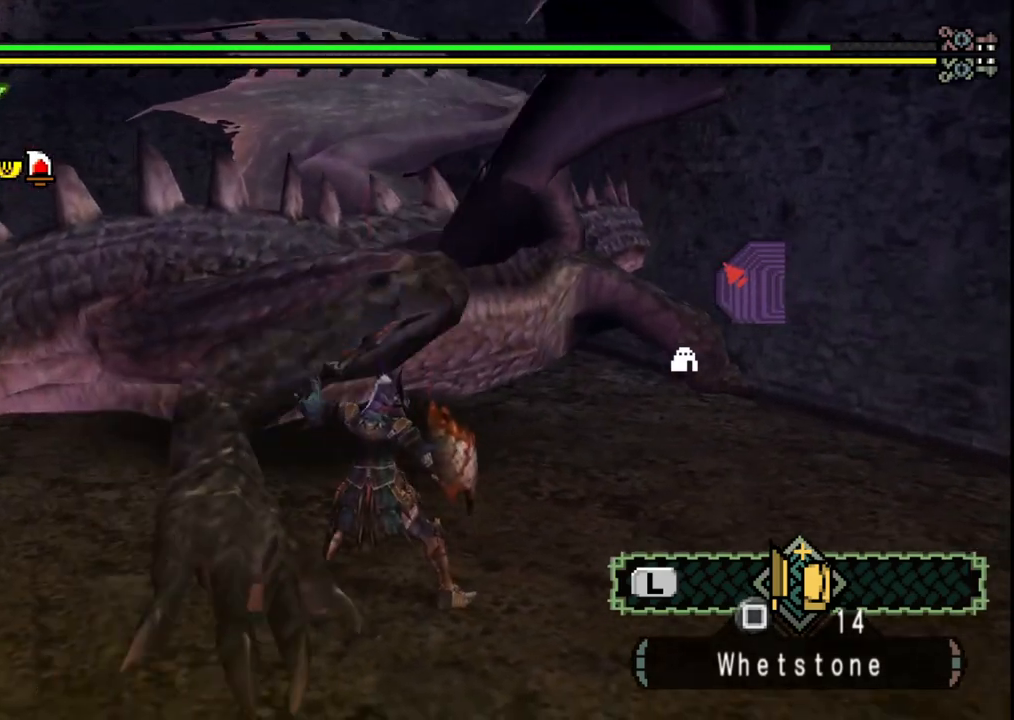
{"buttons": [], "left_stick": "down-left", "right_stick": "center", "events": [[100, "right_stick", "center"], [367, "left_stick", "down-left"]]}
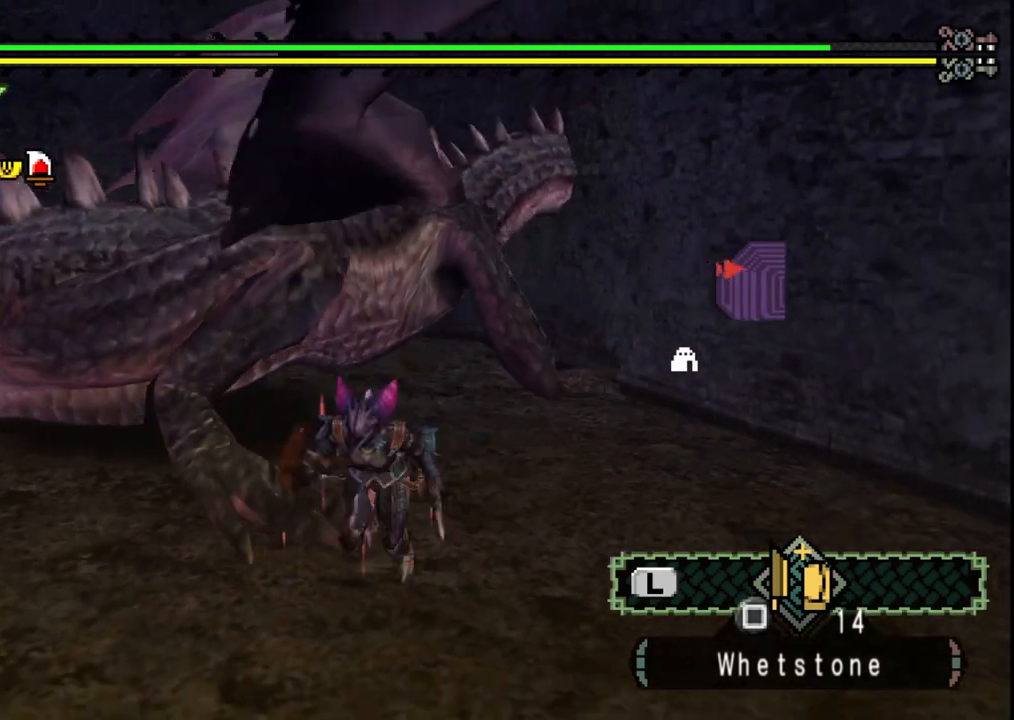
{"buttons": ["B"], "left_stick": "up-left", "right_stick": "center", "events": [[233, "left_stick", "up-left"], [283, "B", "down"], [283, "left_stick", "up"], [383, "B", "up"], [400, "left_stick", "up-left"], [450, "B", "down"]]}
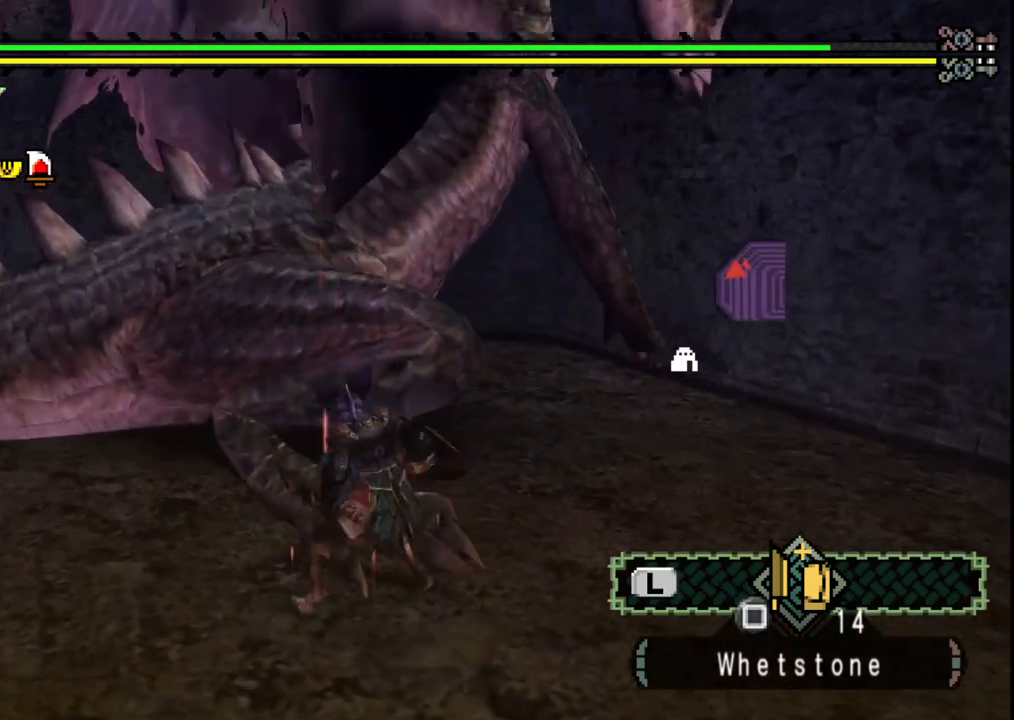
{"buttons": [], "left_stick": "down-left", "right_stick": "center", "events": [[50, "B", "up"], [100, "B", "down"], [100, "left_stick", "left"], [200, "left_stick", "center"], [217, "B", "up"], [300, "left_stick", "down-left"]]}
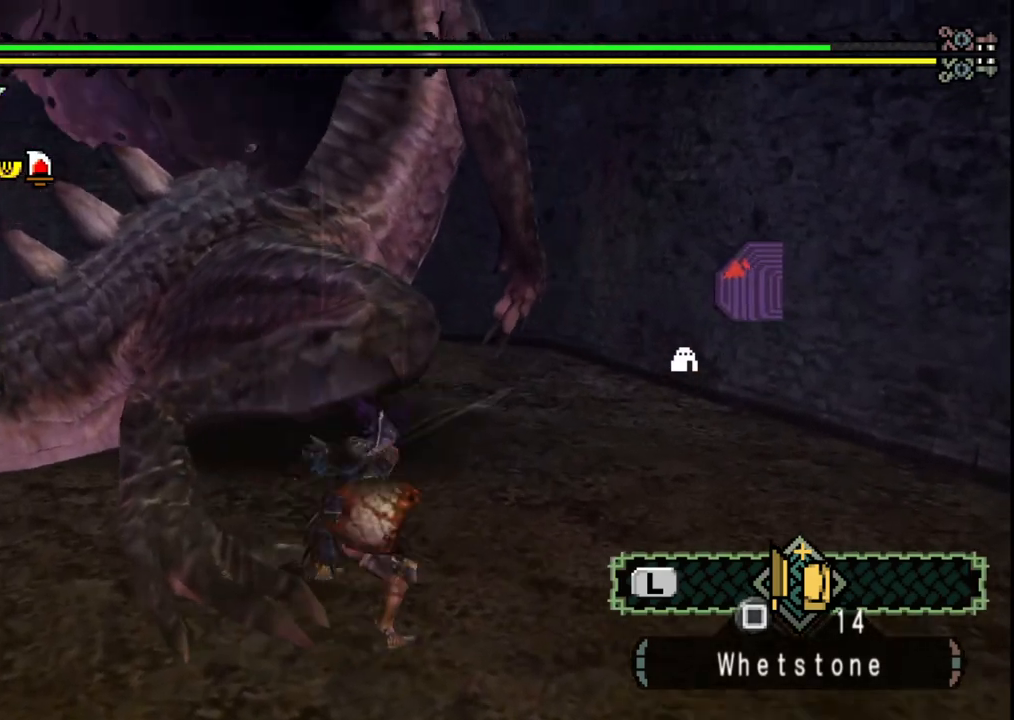
{"buttons": [], "left_stick": "down-left", "right_stick": "center", "events": [[83, "A", "down"], [183, "A", "up"], [267, "A", "down"], [367, "A", "up"]]}
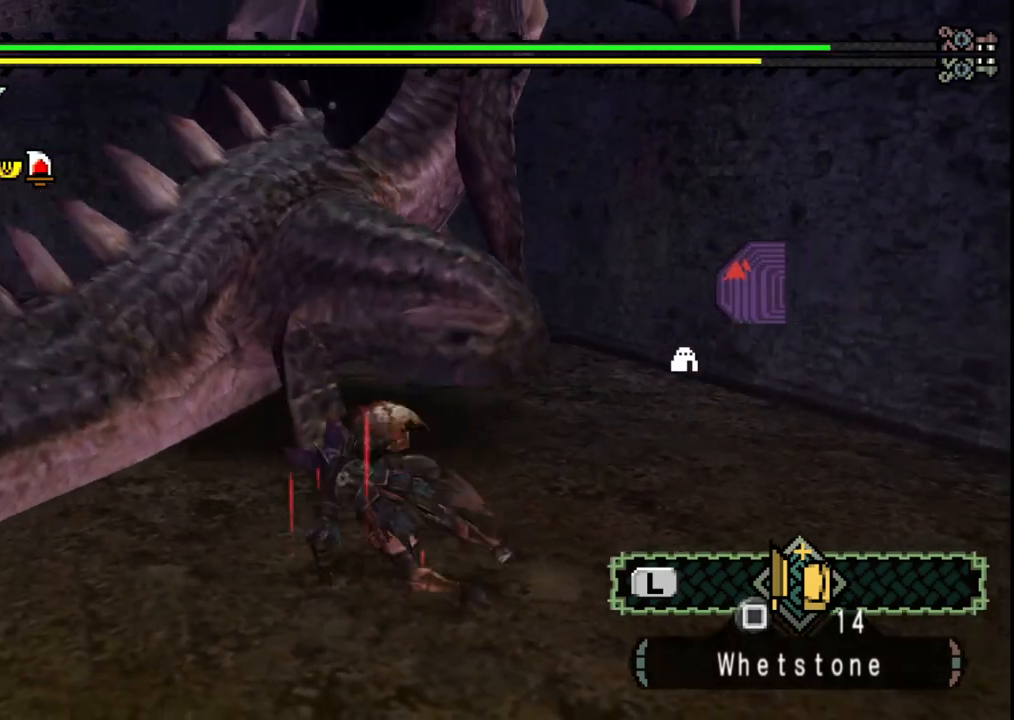
{"buttons": [], "left_stick": "up", "right_stick": "center", "events": [[183, "left_stick", "center"], [233, "right_stick", "right"], [333, "left_stick", "up"], [400, "right_stick", "center"]]}
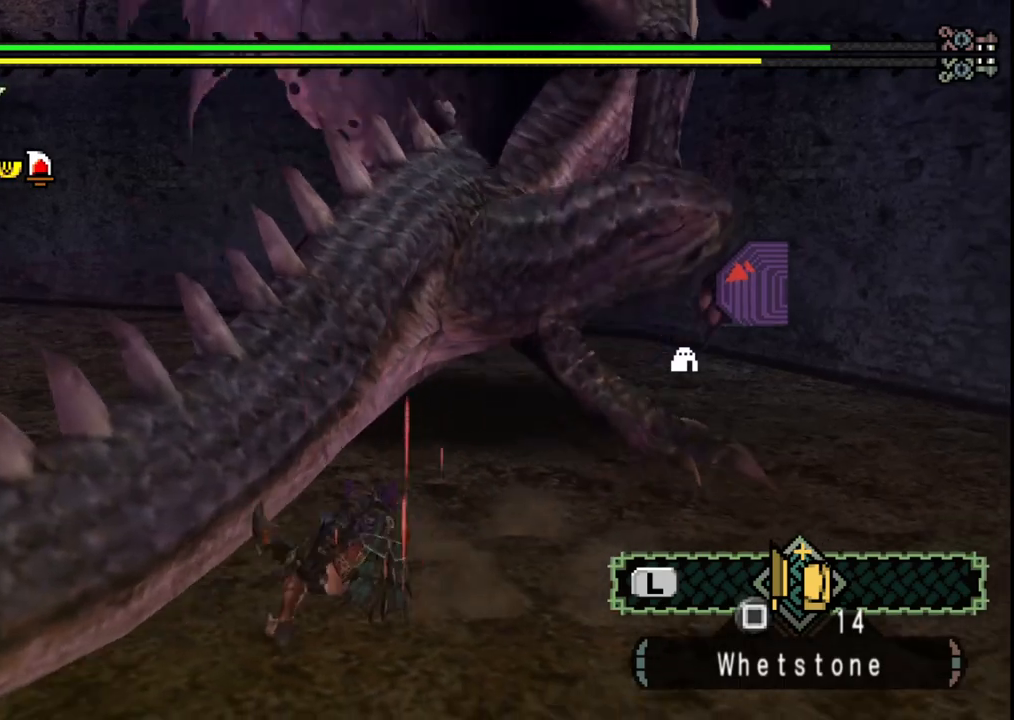
{"buttons": [], "left_stick": "up", "right_stick": "center", "events": [[217, "left_stick", "up-right"], [400, "Y", "down"], [483, "Y", "up"], [500, "left_stick", "up"]]}
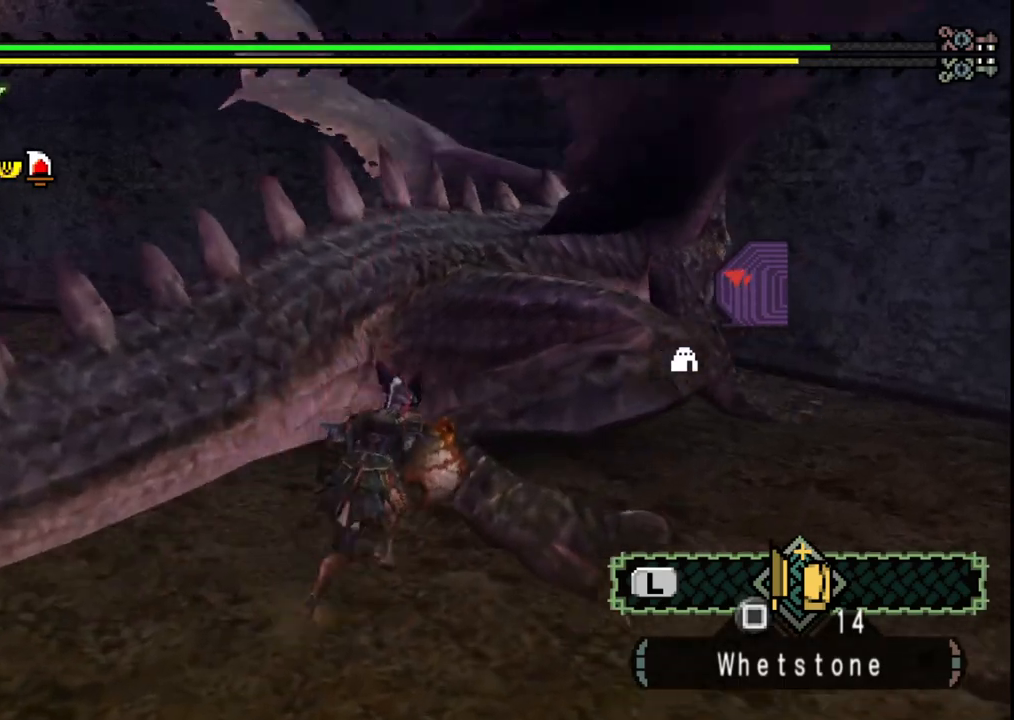
{"buttons": ["Y"], "left_stick": "down-right", "right_stick": "center", "events": [[50, "Y", "down"], [133, "left_stick", "center"], [150, "Y", "up"], [200, "Y", "down"], [333, "Y", "up"], [400, "Y", "down"], [433, "left_stick", "down-right"]]}
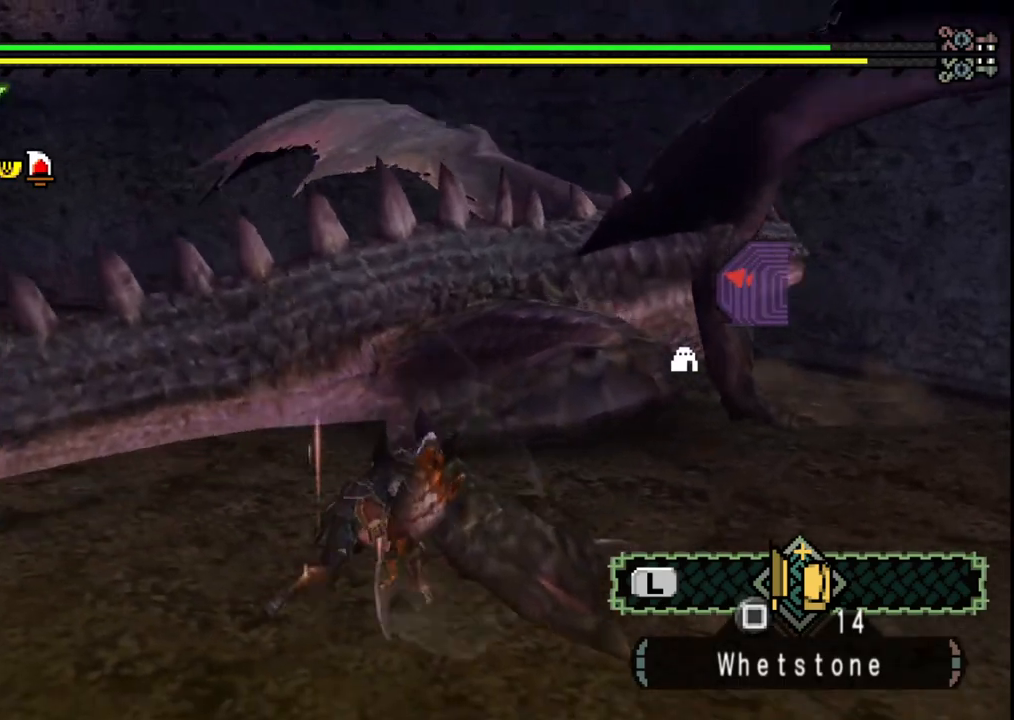
{"buttons": ["B"], "left_stick": "down-right", "right_stick": "center", "events": [[17, "Y", "up"], [100, "Y", "down"], [167, "Y", "up"], [300, "B", "down"], [383, "B", "up"], [467, "B", "down"]]}